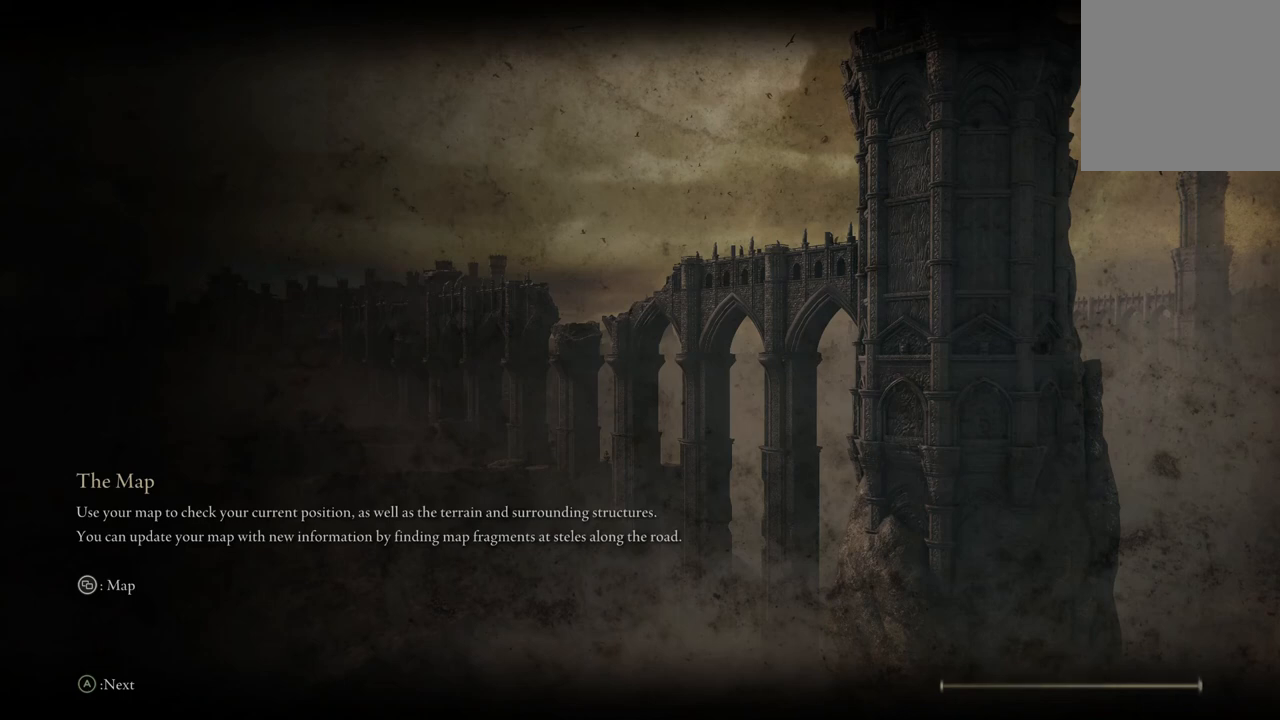
Gameplay with a controller (Xbox layout); each line is a JSON object with the inputs held at the frame after it. "events" lists button and stick changes between this image and that frame as [ms after this image, input, new state], when the widget could be followed in between.
{"buttons": [], "left_stick": "up", "right_stick": "center", "events": [[367, "left_stick", "up"]]}
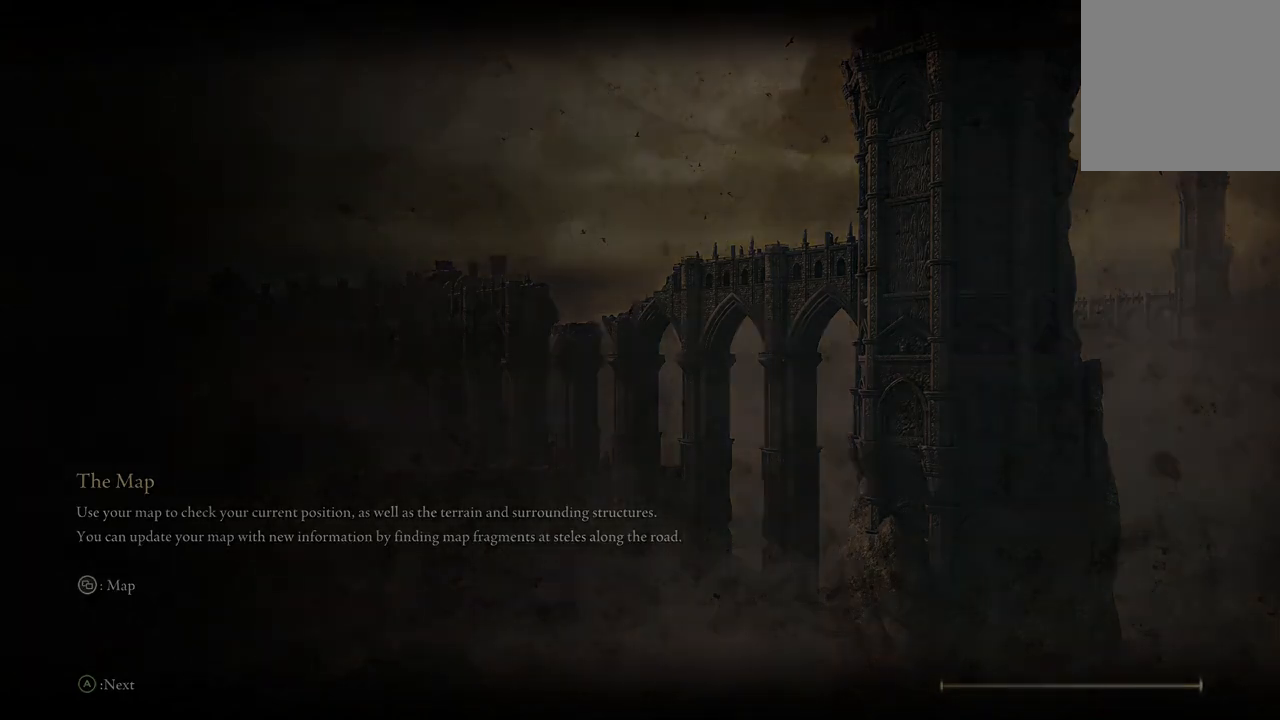
{"buttons": [], "left_stick": "up", "right_stick": "center", "events": []}
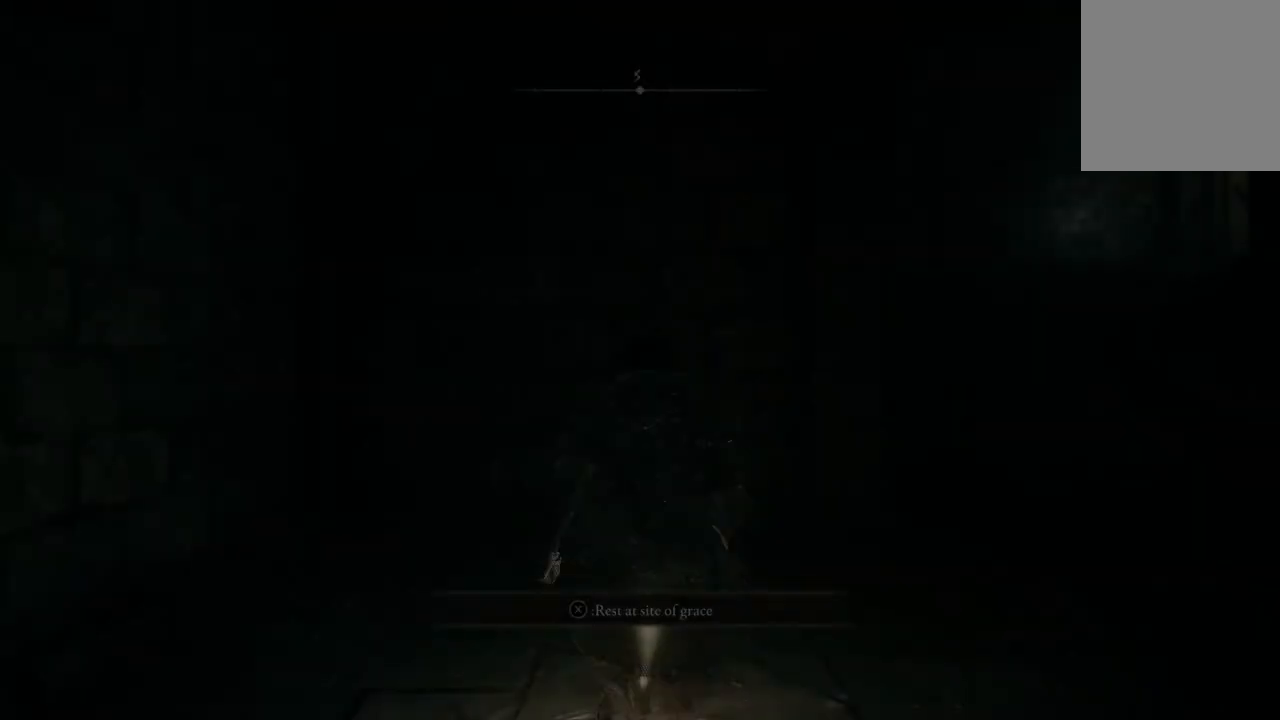
{"buttons": ["B"], "left_stick": "up-right", "right_stick": "center", "events": [[433, "left_stick", "up-right"], [500, "B", "down"]]}
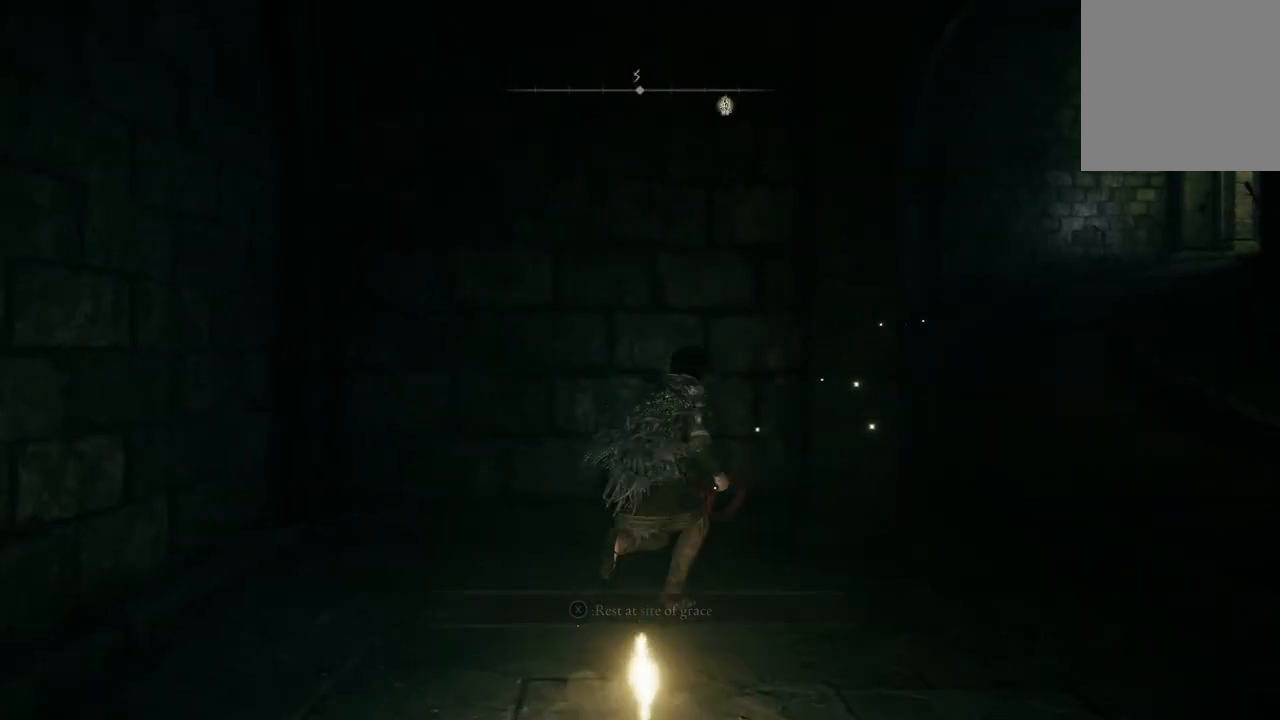
{"buttons": ["B"], "left_stick": "up-right", "right_stick": "center", "events": []}
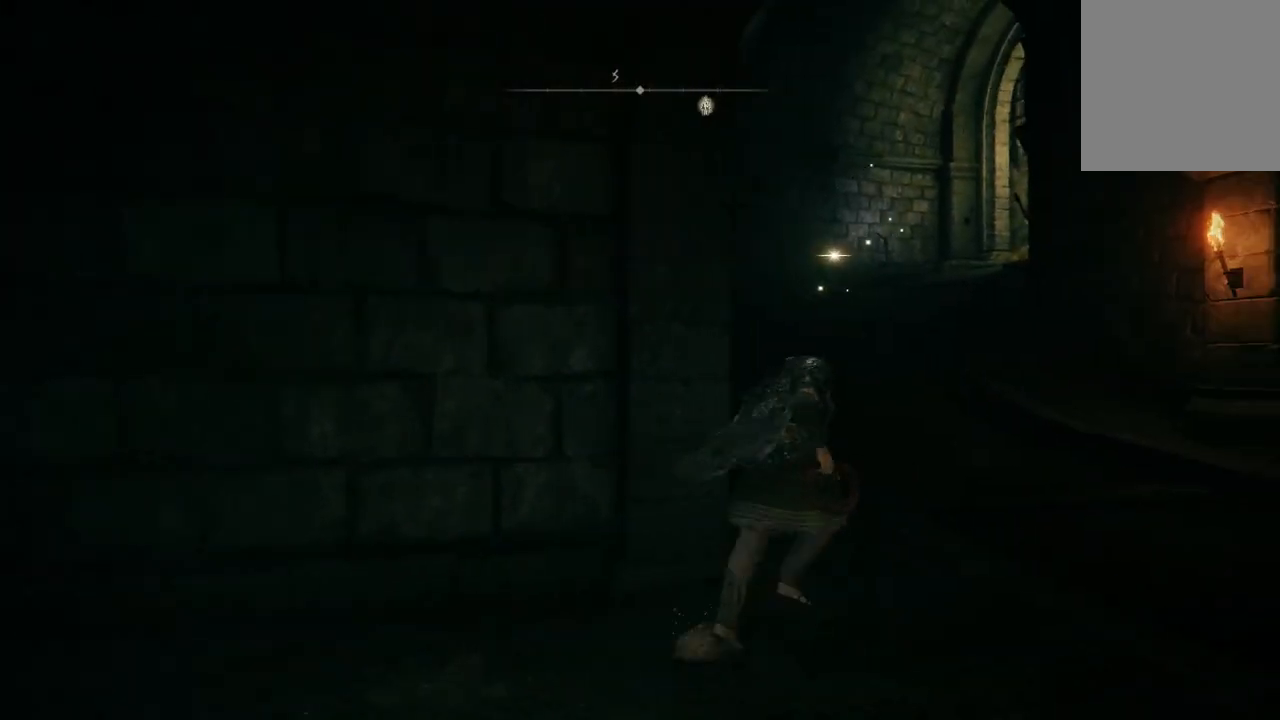
{"buttons": ["B"], "left_stick": "up-right", "right_stick": "center", "events": []}
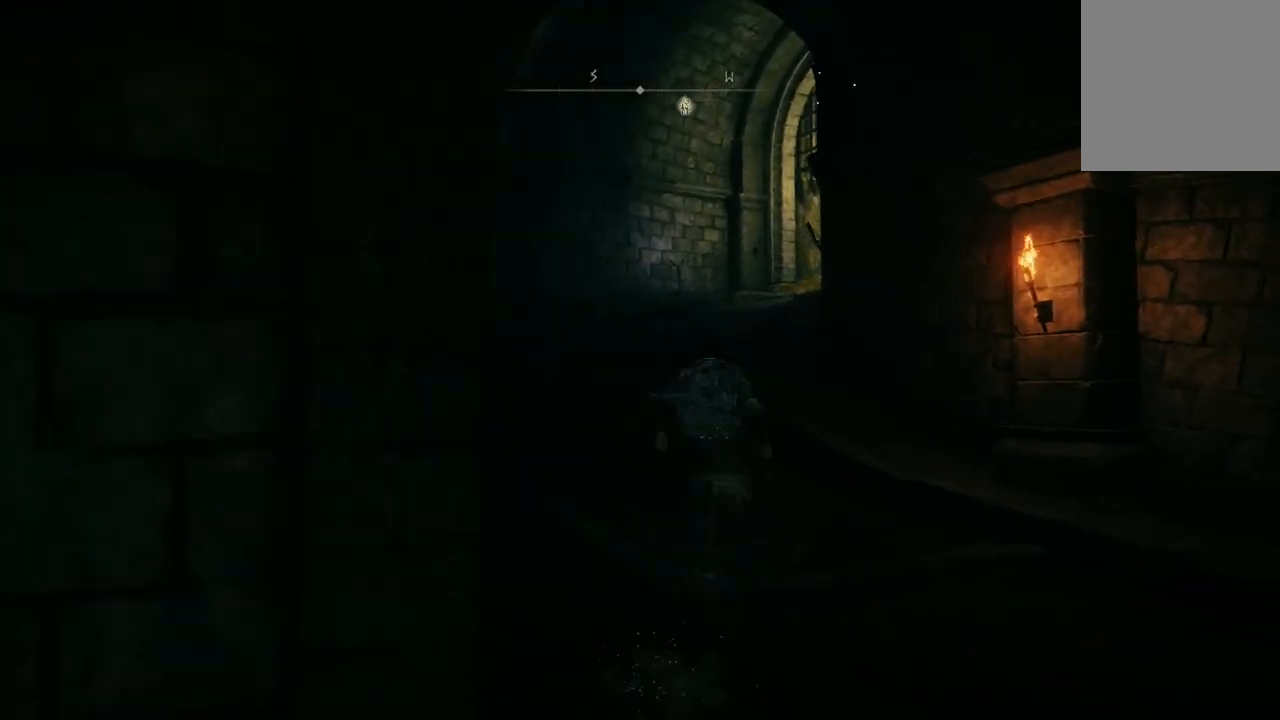
{"buttons": ["B"], "left_stick": "up", "right_stick": "center", "events": [[33, "left_stick", "up"]]}
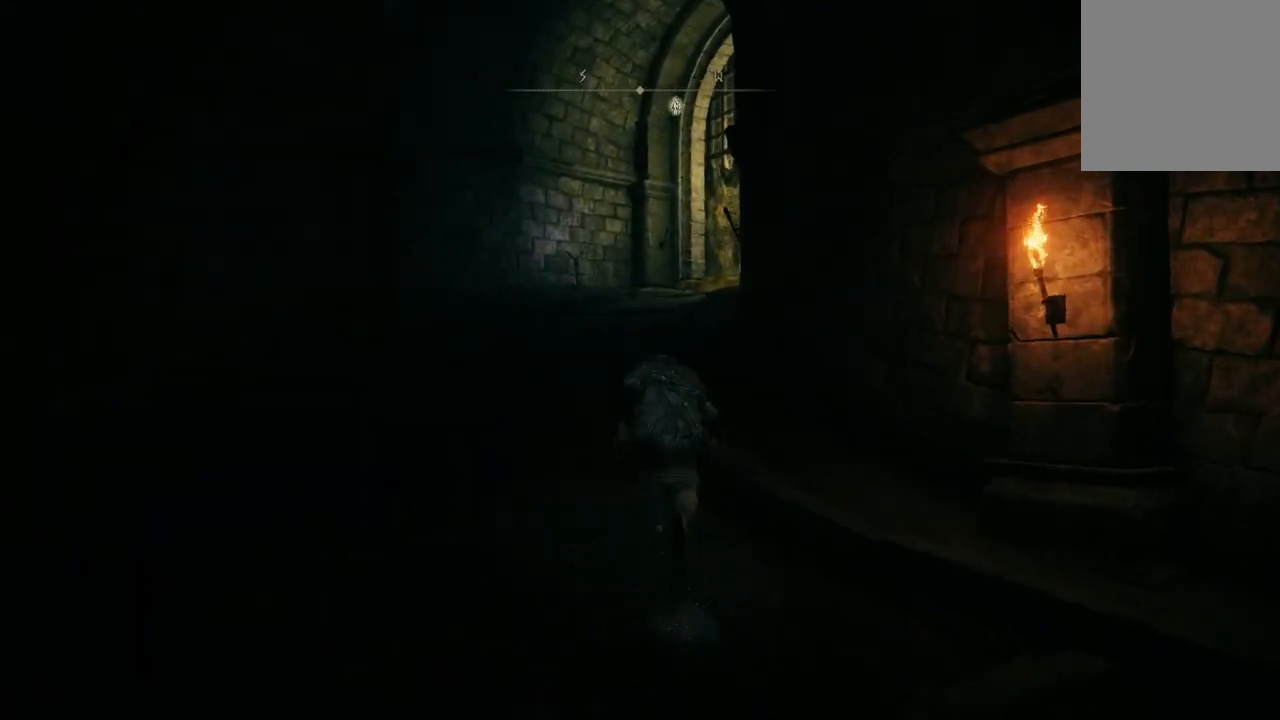
{"buttons": ["B"], "left_stick": "up", "right_stick": "center", "events": []}
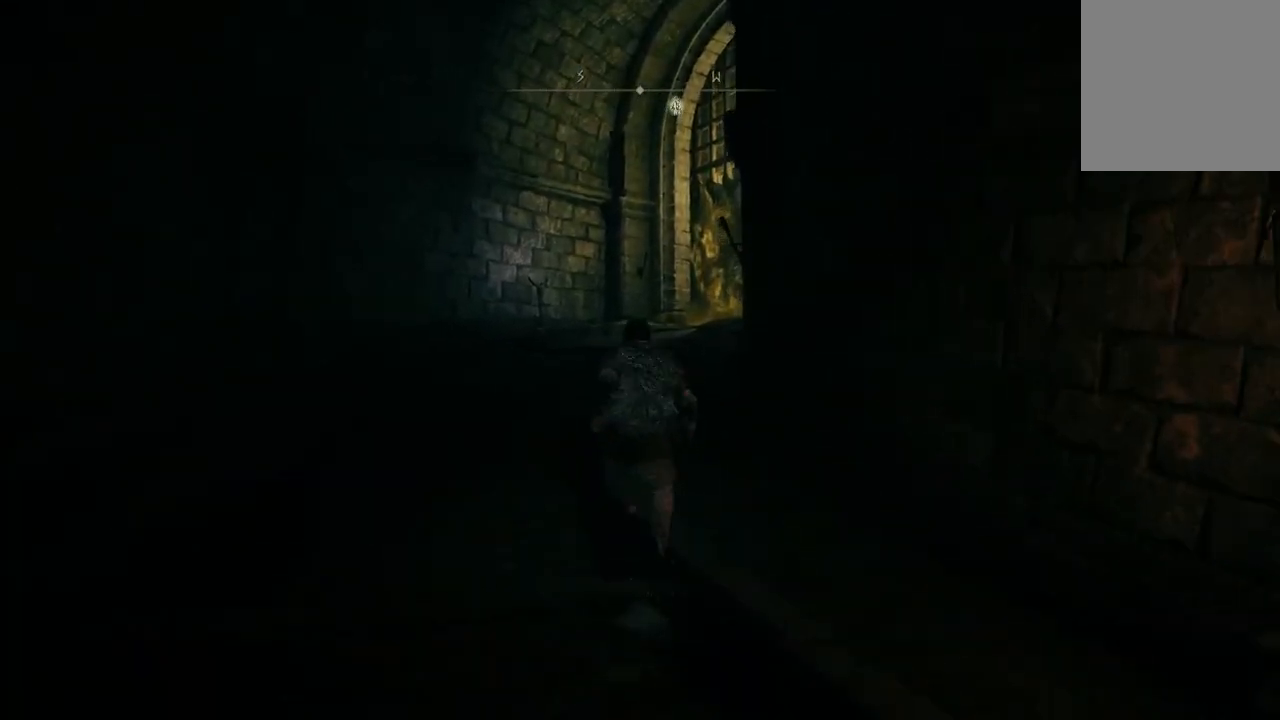
{"buttons": ["B"], "left_stick": "up", "right_stick": "center", "events": []}
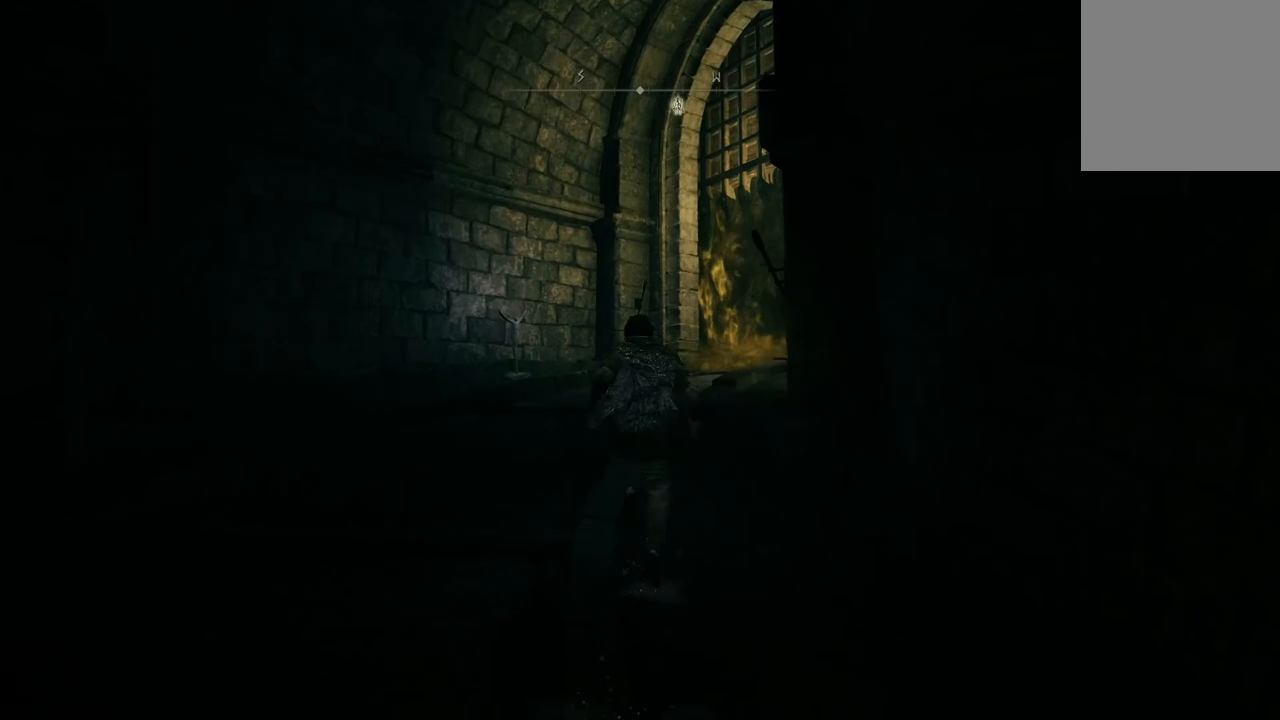
{"buttons": ["B"], "left_stick": "up", "right_stick": "center", "events": []}
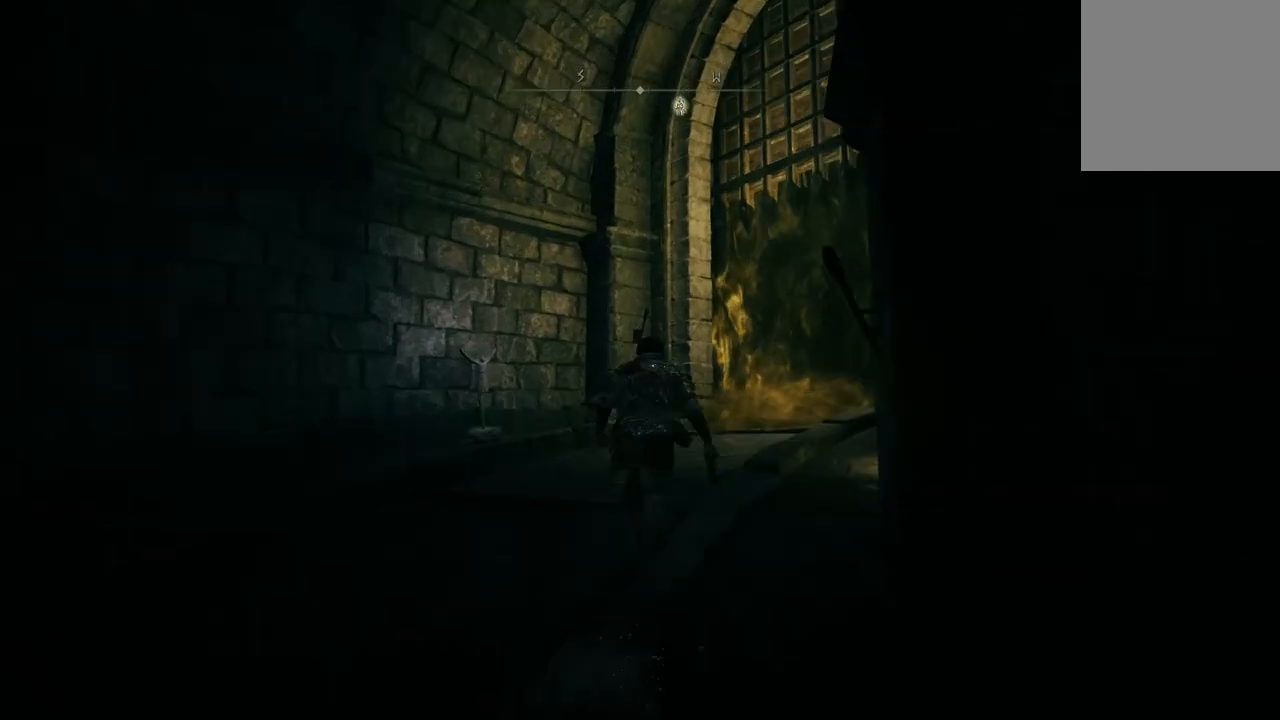
{"buttons": ["B"], "left_stick": "up-right", "right_stick": "center", "events": [[200, "left_stick", "up-right"]]}
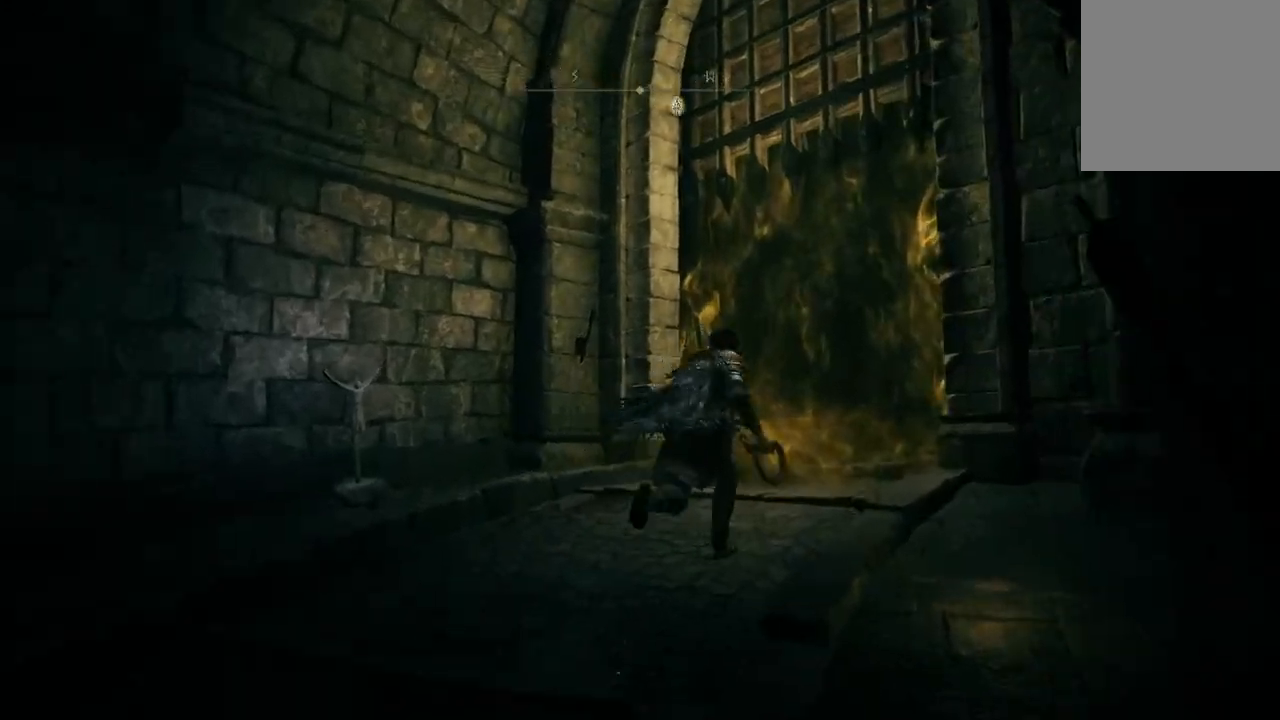
{"buttons": ["X"], "left_stick": "up-right", "right_stick": "center", "events": [[33, "B", "up"], [500, "X", "down"]]}
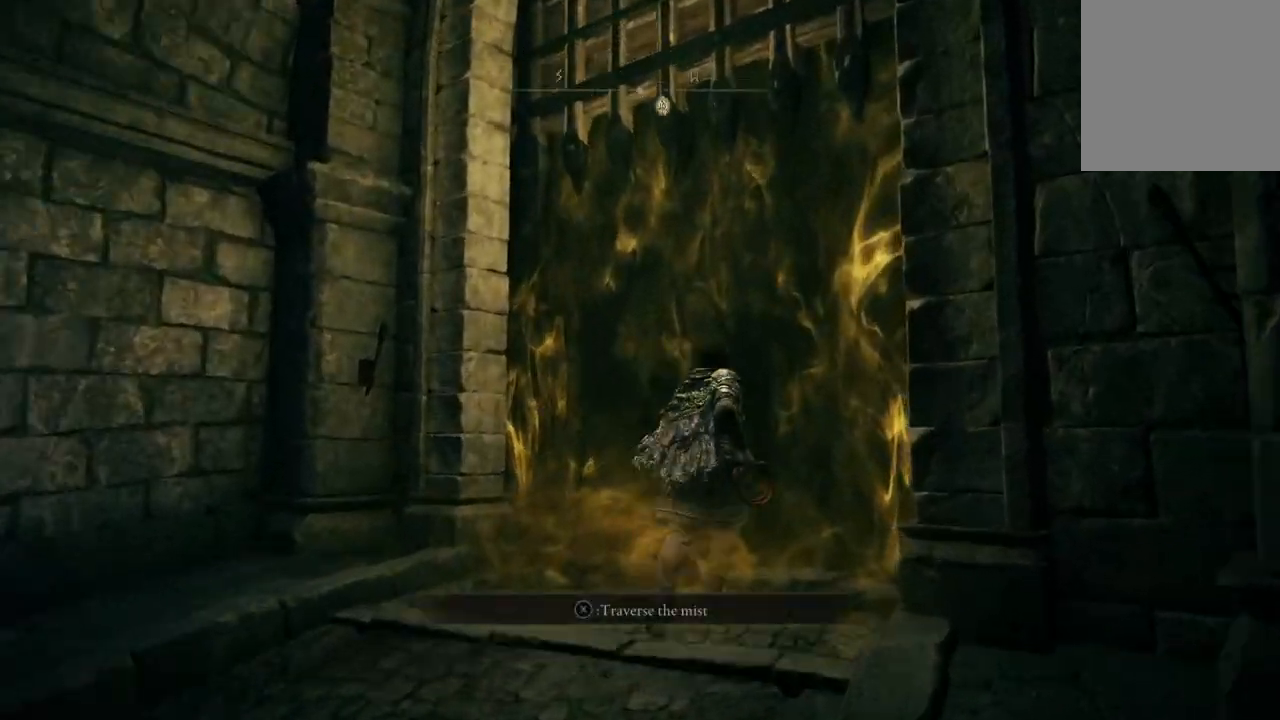
{"buttons": [], "left_stick": "center", "right_stick": "center", "events": [[100, "left_stick", "center"], [133, "X", "up"]]}
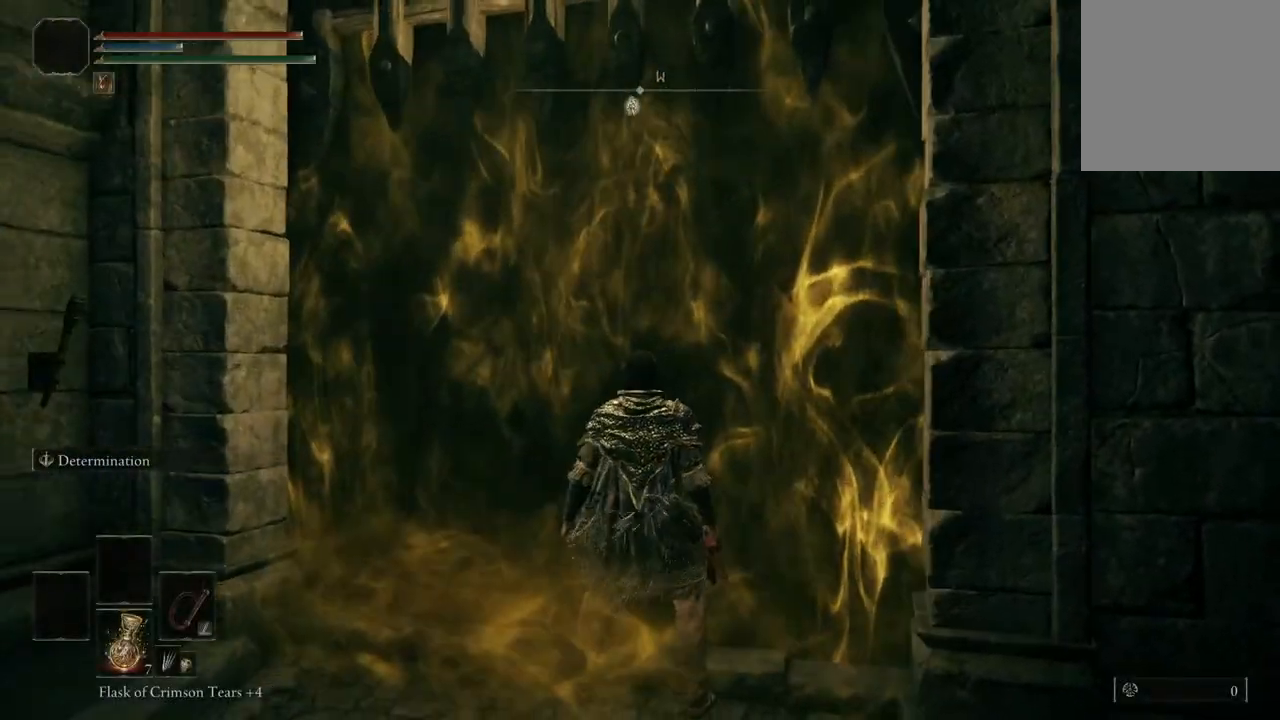
{"buttons": [], "left_stick": "center", "right_stick": "center", "events": []}
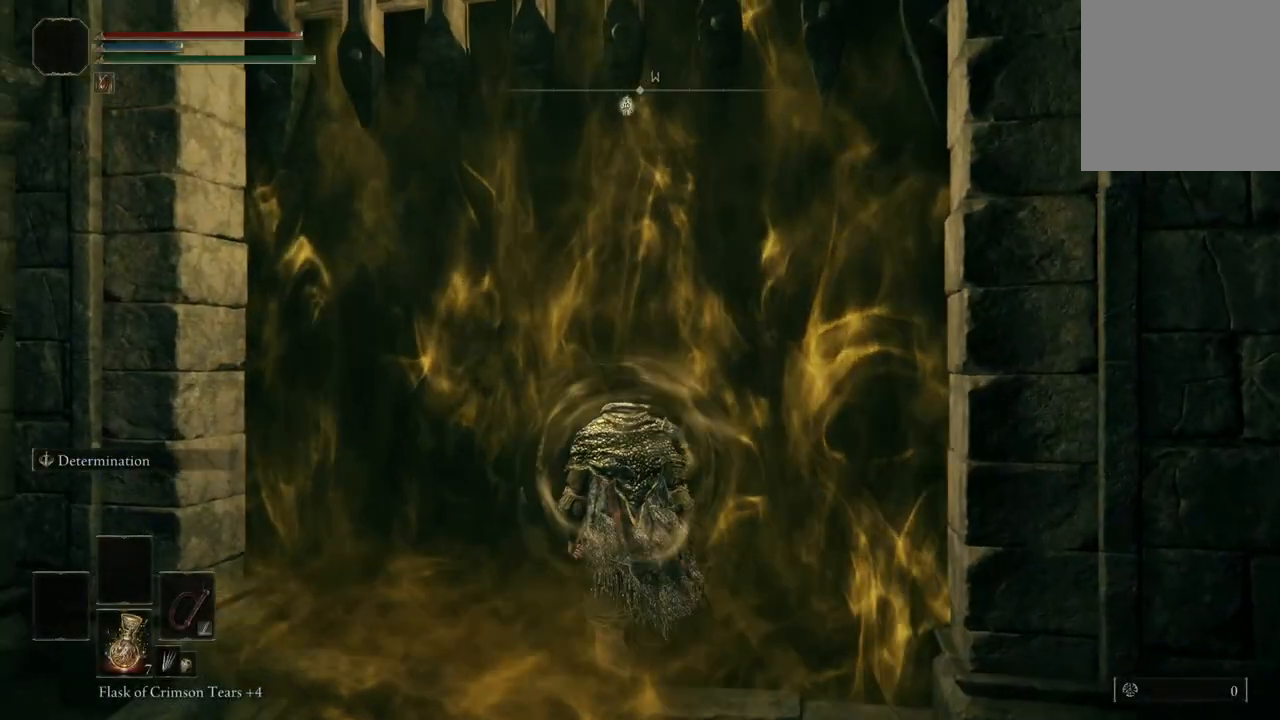
{"buttons": [], "left_stick": "center", "right_stick": "center", "events": []}
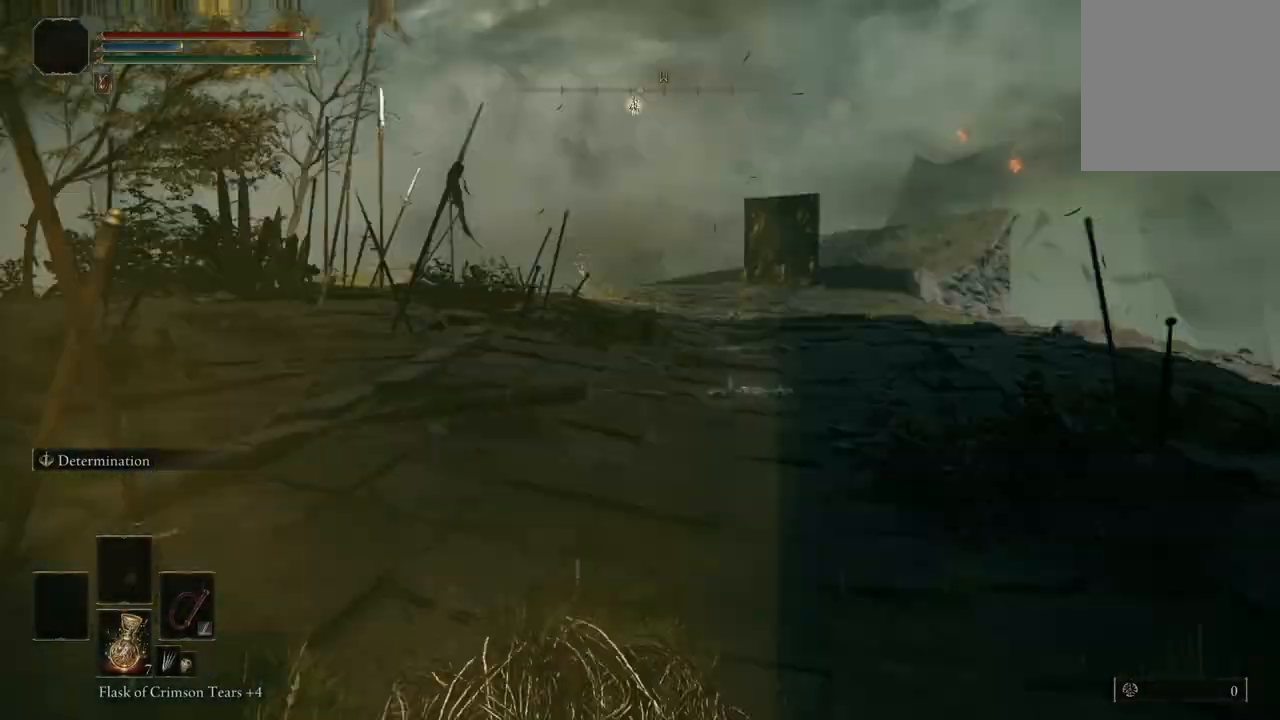
{"buttons": [], "left_stick": "center", "right_stick": "center", "events": []}
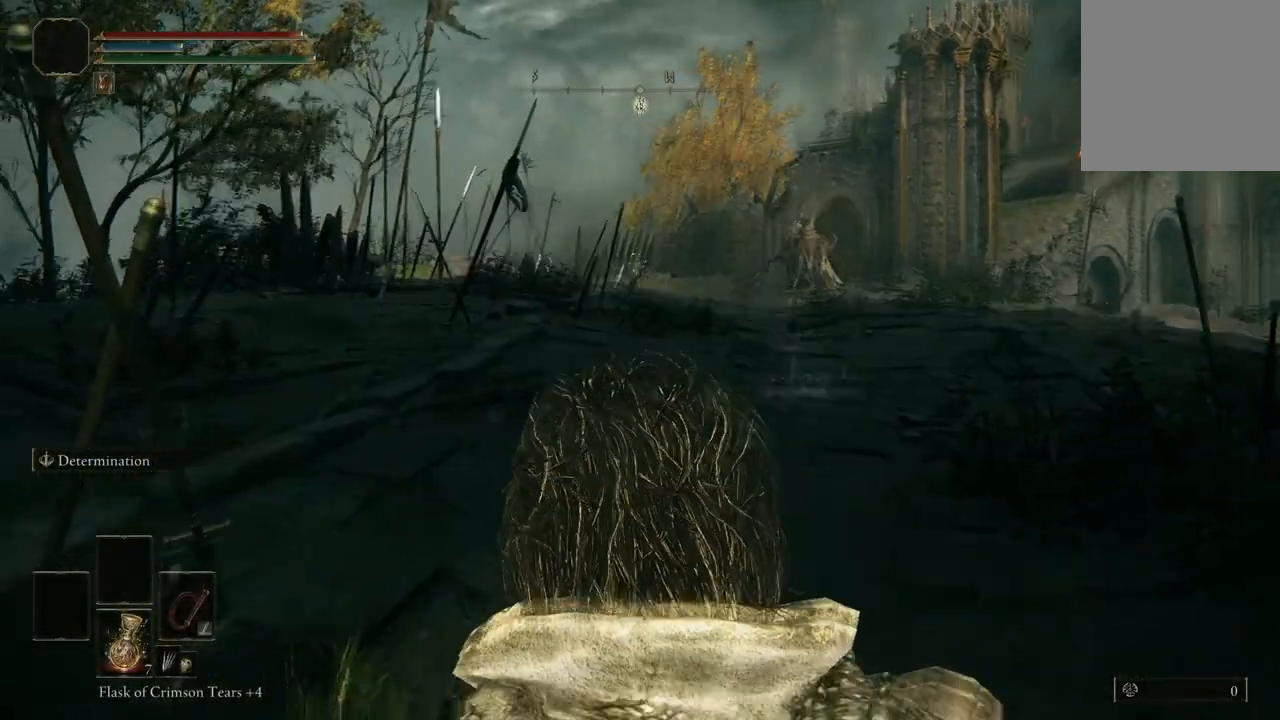
{"buttons": [], "left_stick": "center", "right_stick": "center", "events": []}
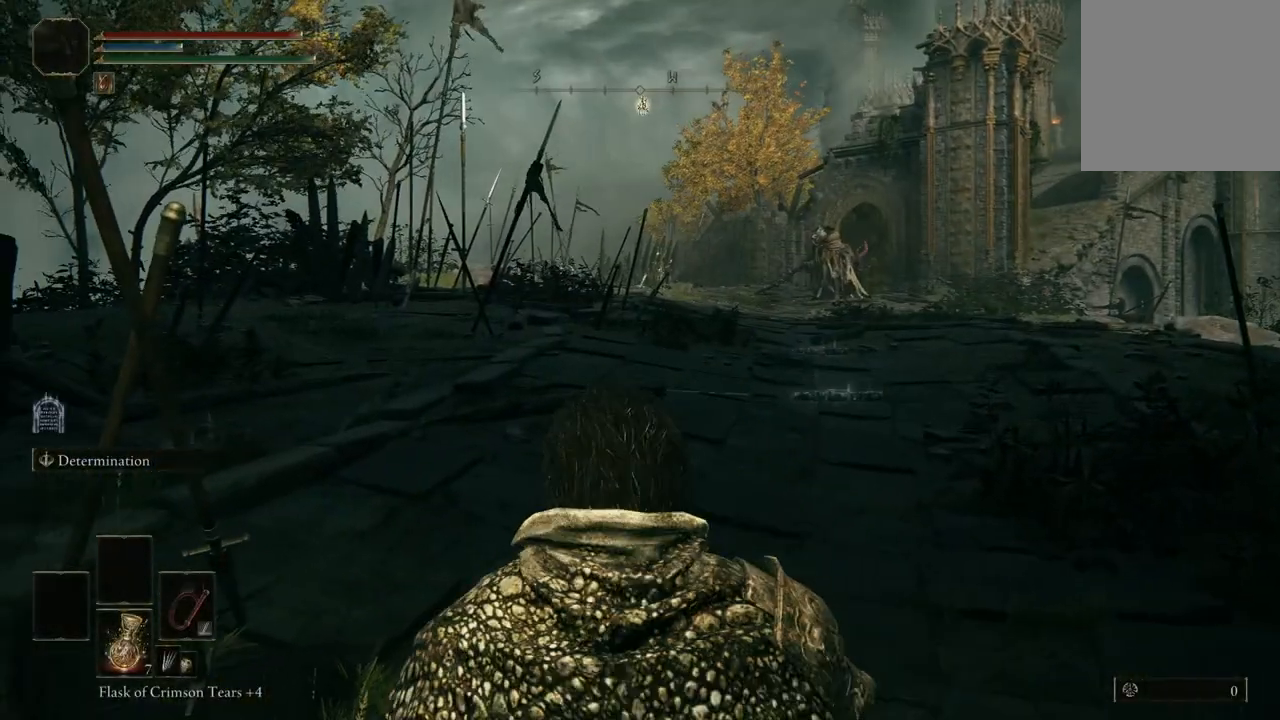
{"buttons": [], "left_stick": "up", "right_stick": "center", "events": [[67, "left_stick", "up"], [267, "right_stick", "right"], [467, "right_stick", "center"]]}
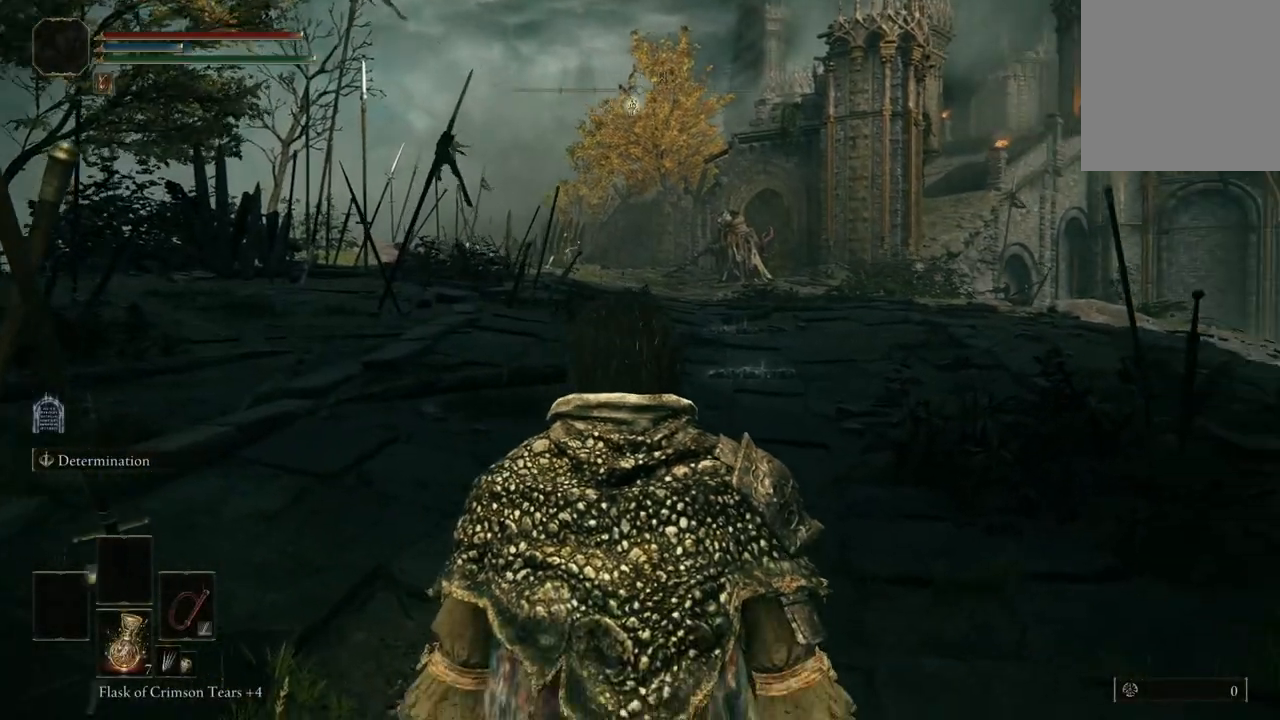
{"buttons": [], "left_stick": "up", "right_stick": "center", "events": []}
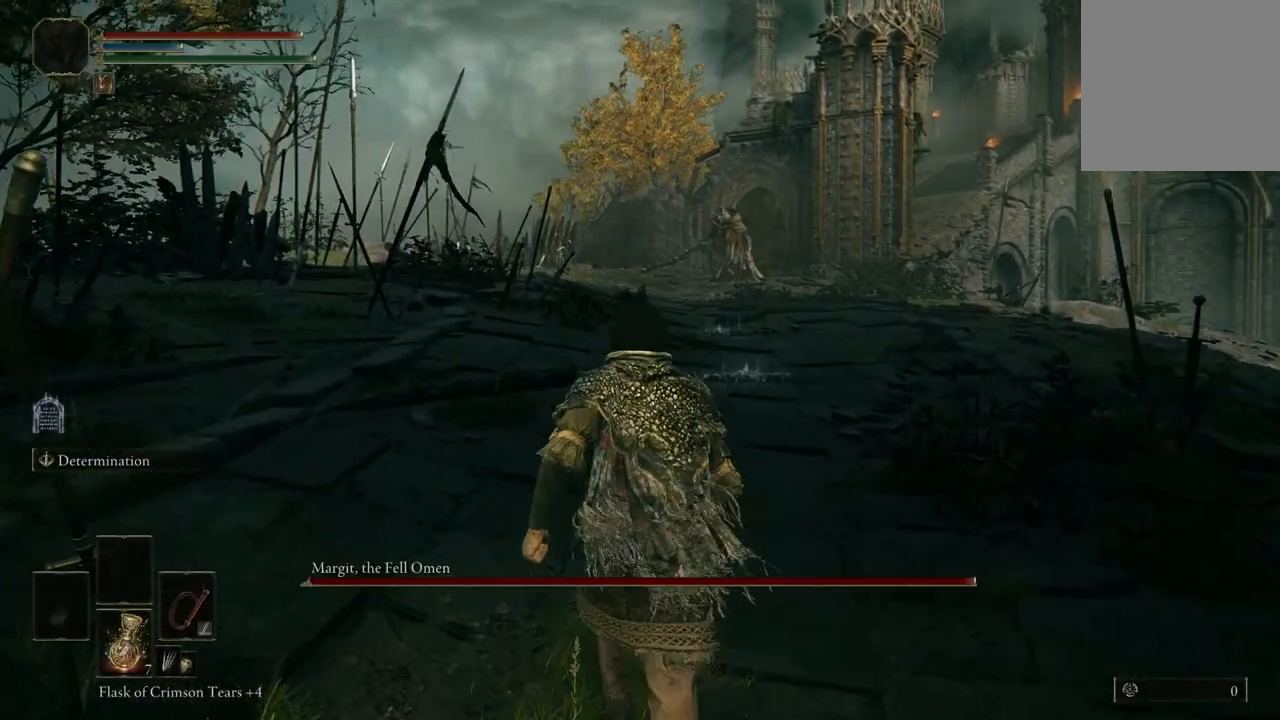
{"buttons": [], "left_stick": "up", "right_stick": "center", "events": [[100, "L2", "down"], [400, "L2", "up"]]}
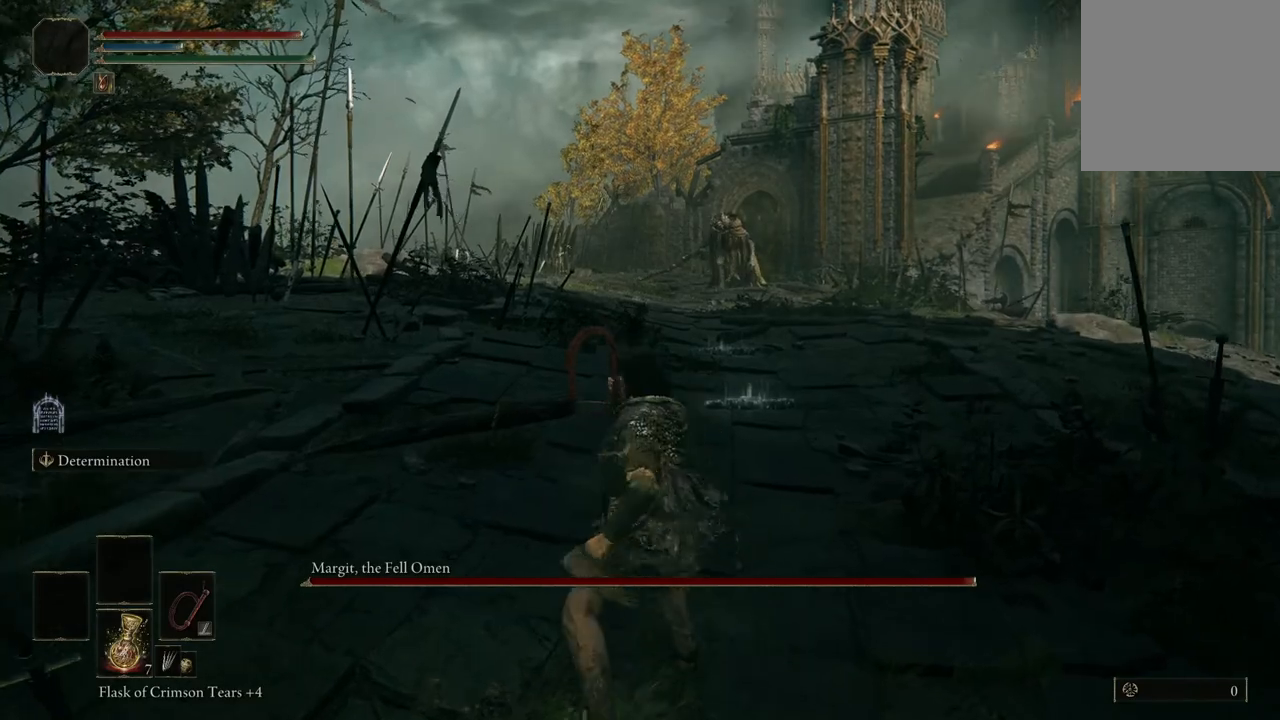
{"buttons": [], "left_stick": "up", "right_stick": "center", "events": []}
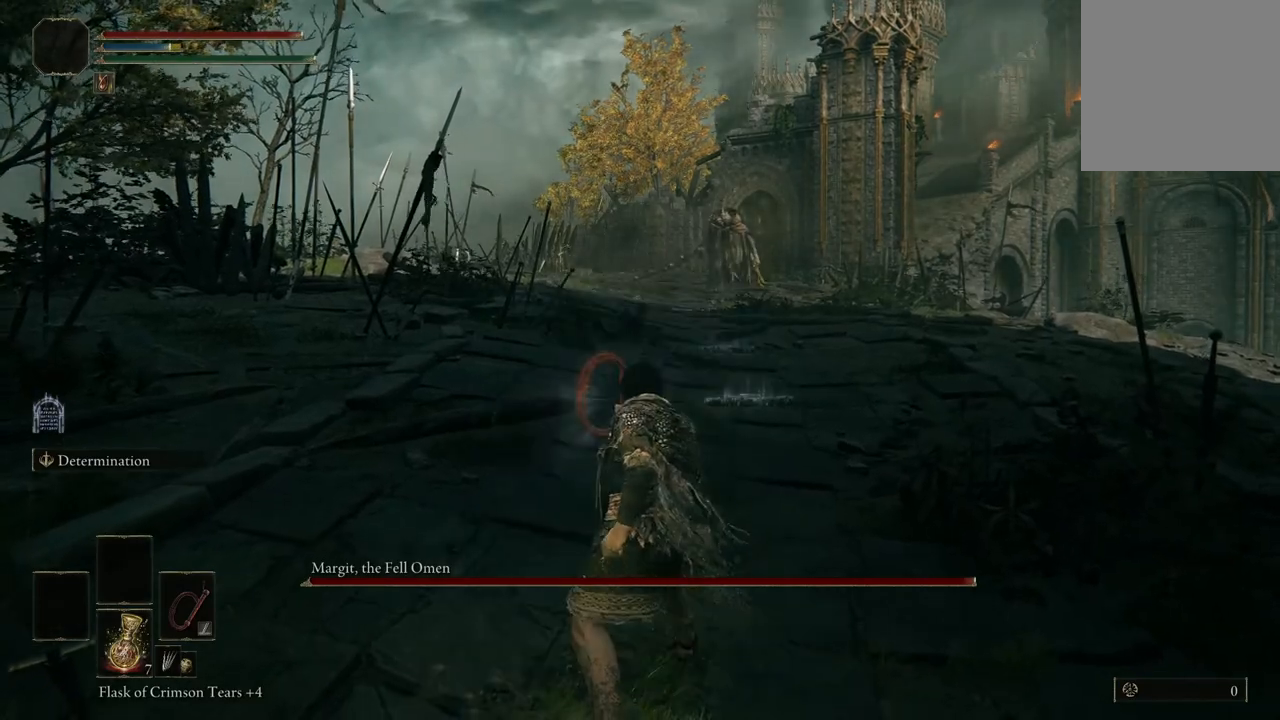
{"buttons": [], "left_stick": "up", "right_stick": "center", "events": []}
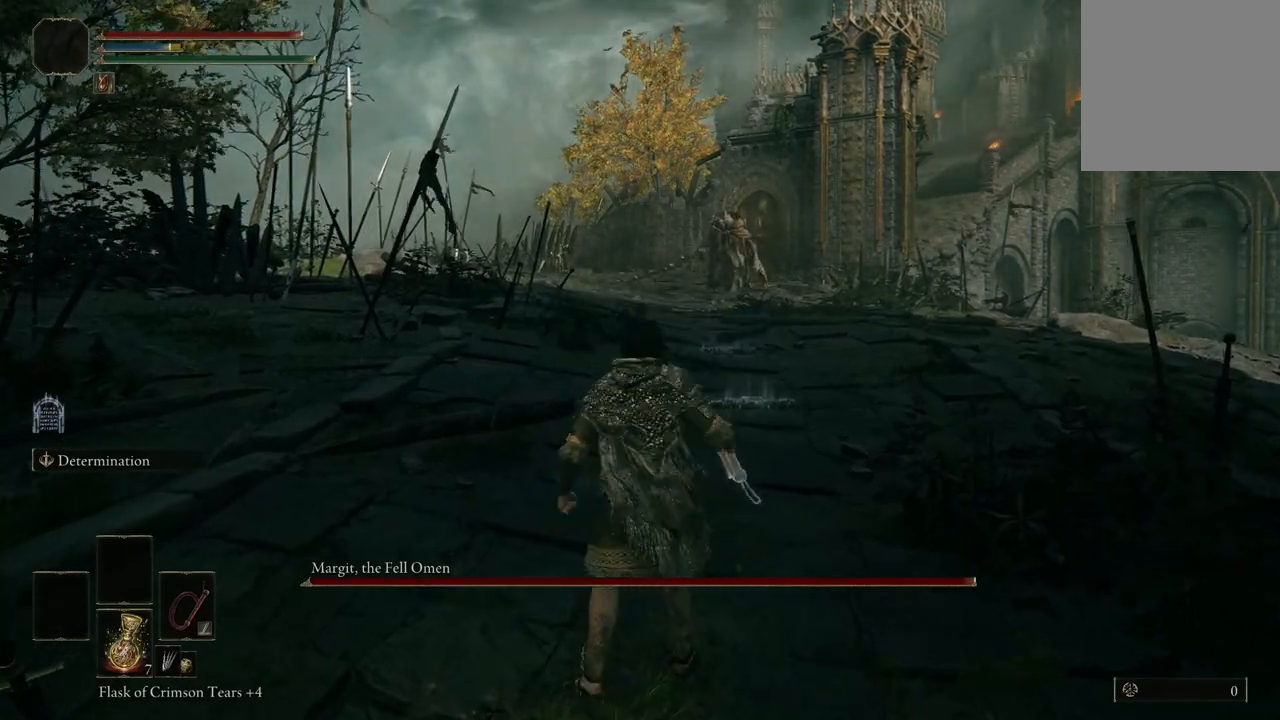
{"buttons": [], "left_stick": "up", "right_stick": "center", "events": []}
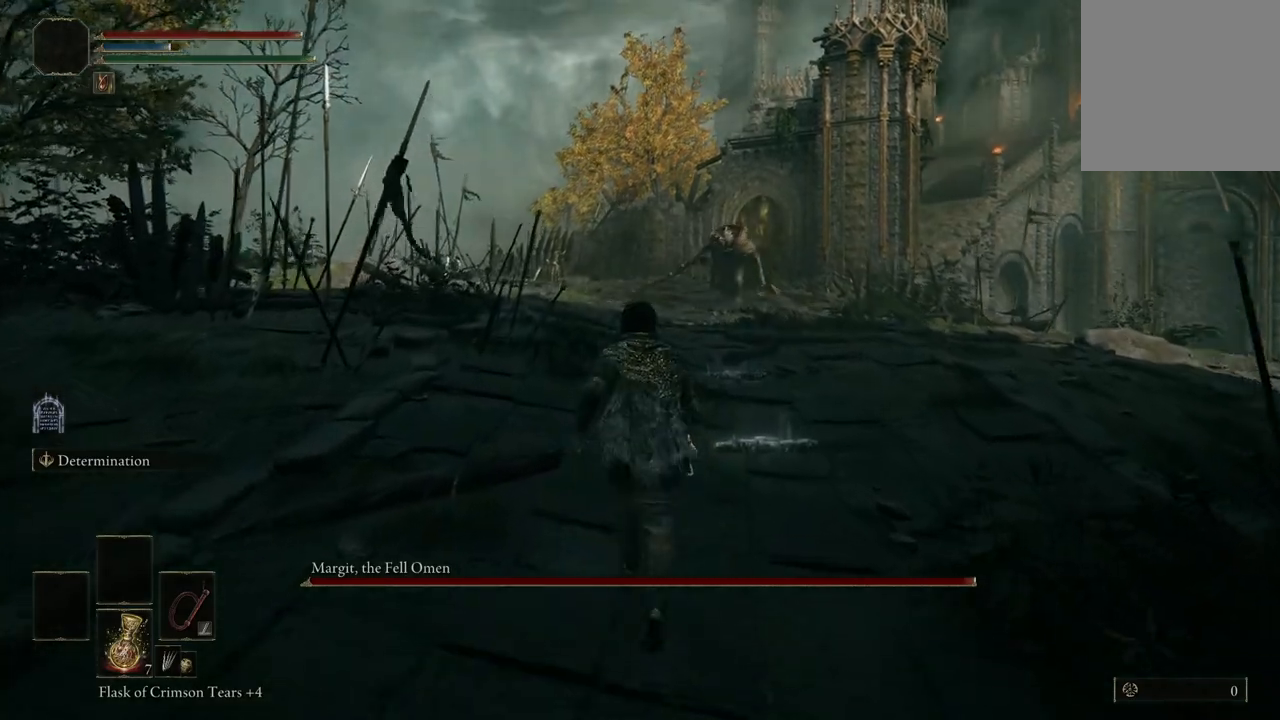
{"buttons": [], "left_stick": "up", "right_stick": "center", "events": []}
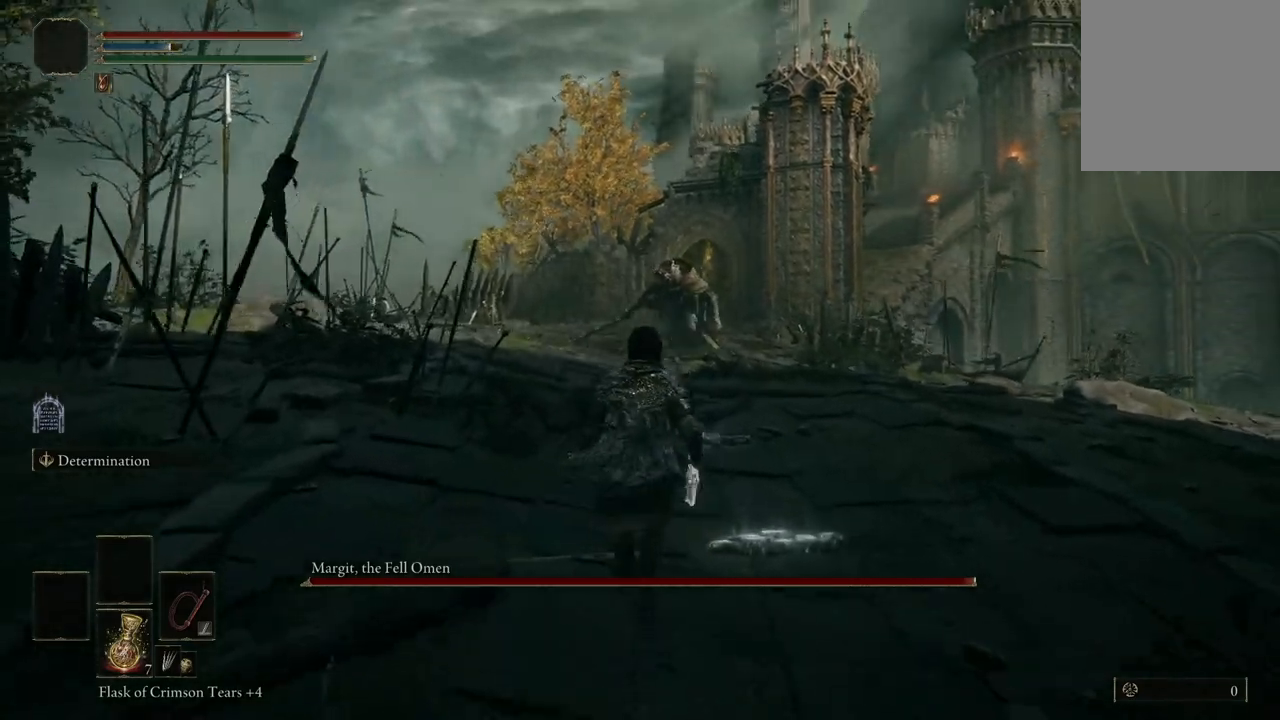
{"buttons": [], "left_stick": "up", "right_stick": "center", "events": [[133, "R3", "down"], [233, "R3", "up"]]}
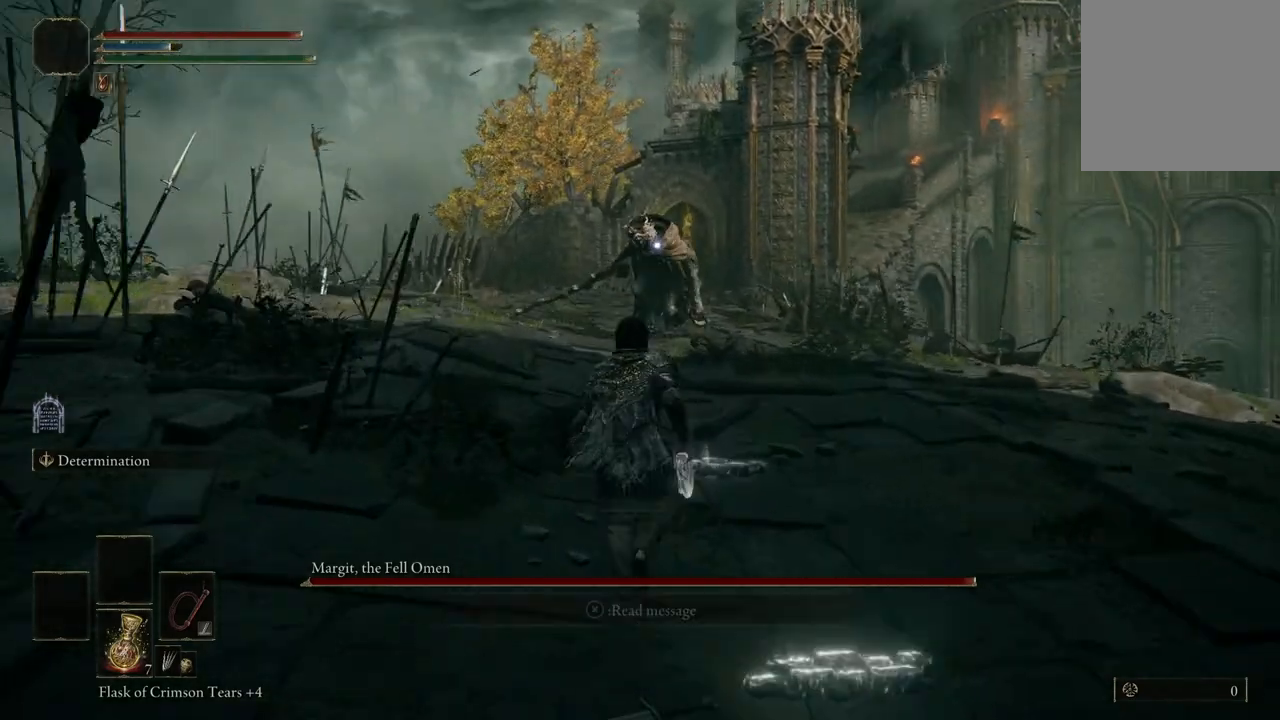
{"buttons": [], "left_stick": "up", "right_stick": "center", "events": []}
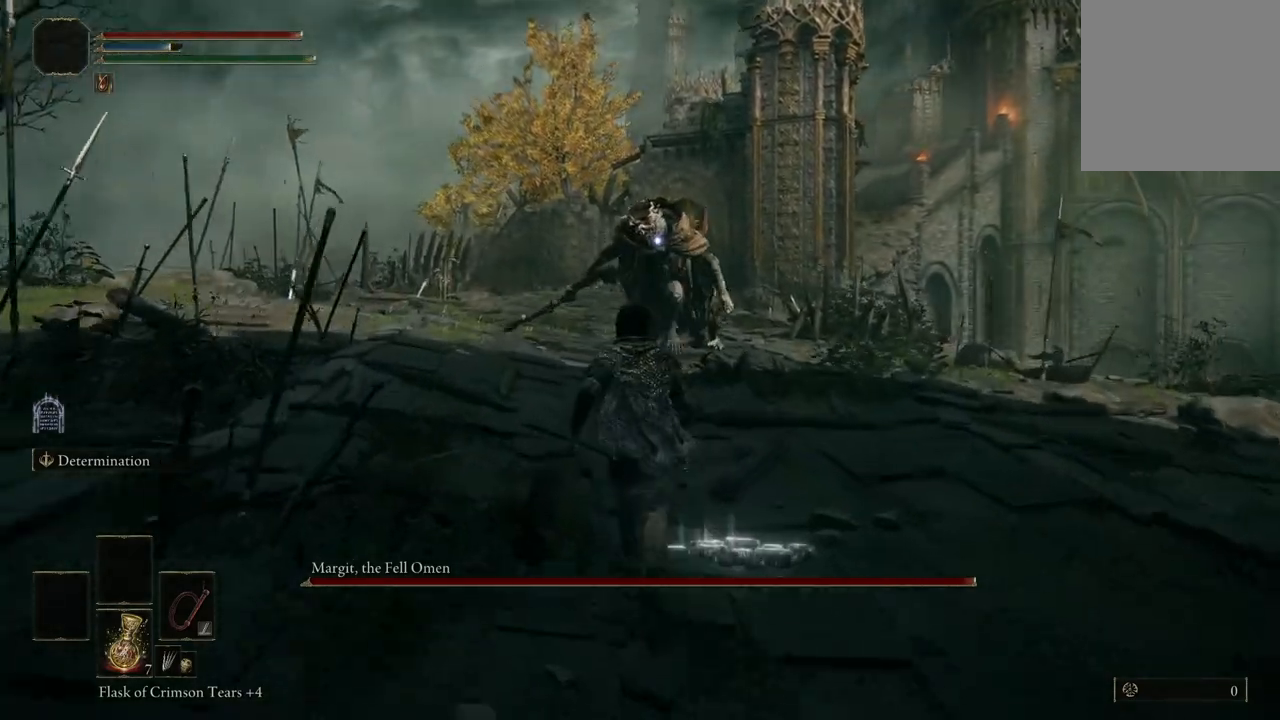
{"buttons": [], "left_stick": "up", "right_stick": "center", "events": []}
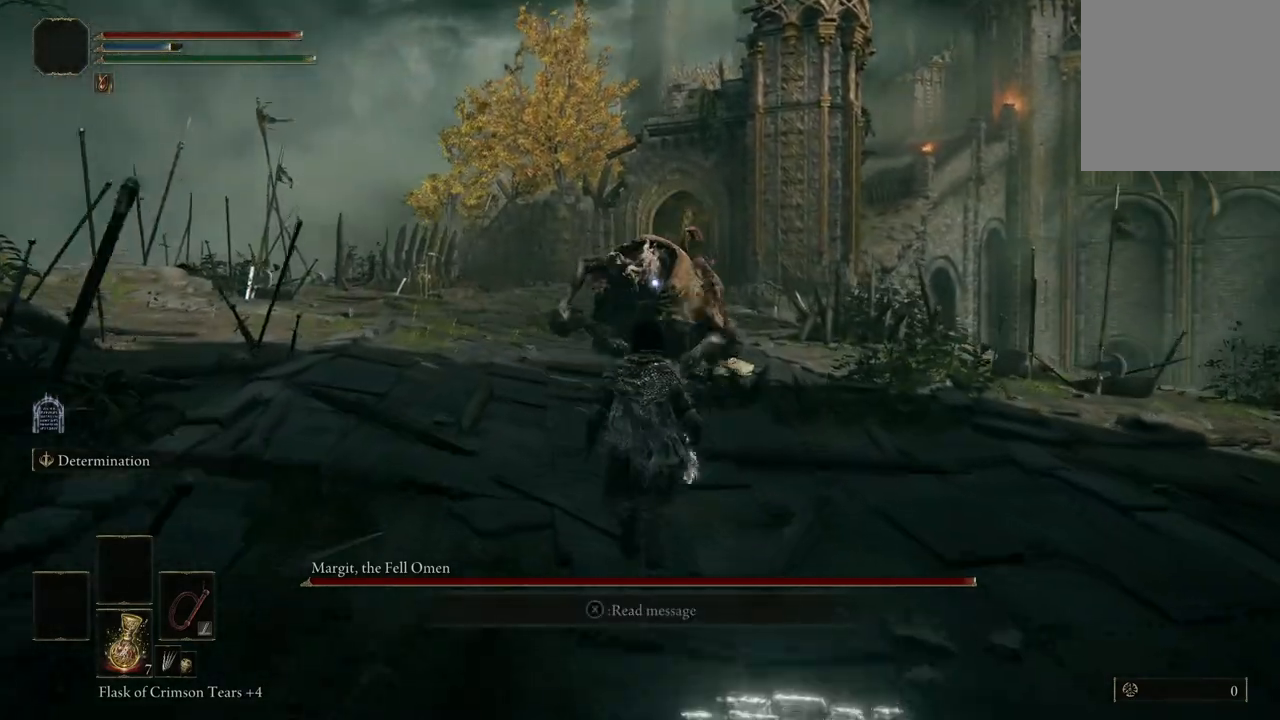
{"buttons": [], "left_stick": "center", "right_stick": "center", "events": [[267, "left_stick", "center"]]}